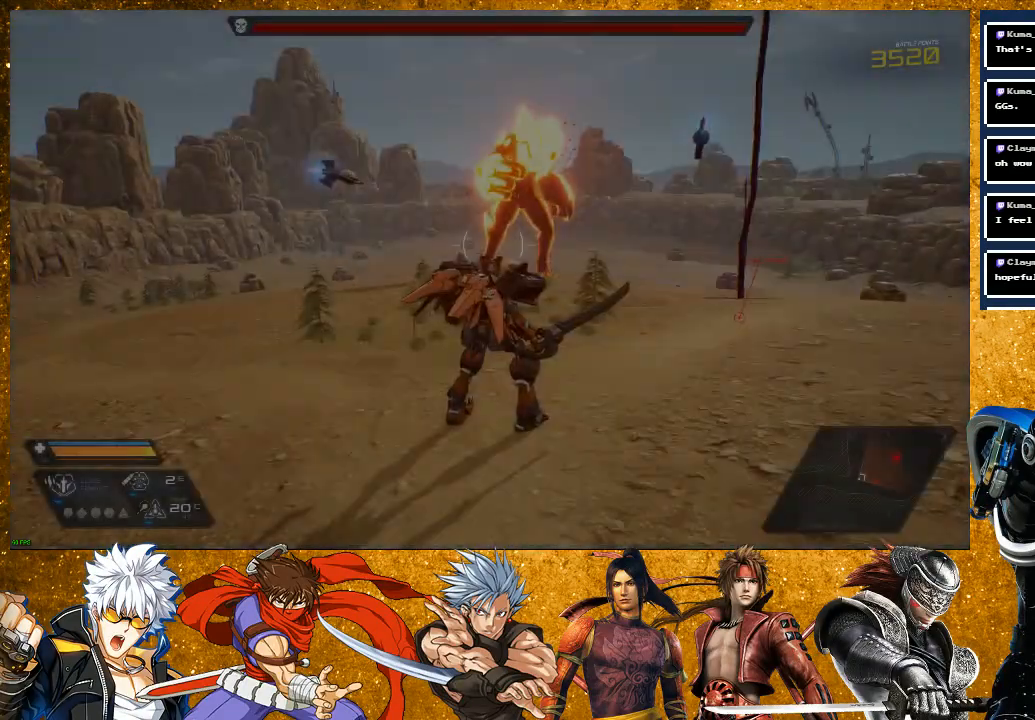
Gameplay with a controller (PlayStation layout); each line is a JSON object with the inputs held at the frame after it. "events" lists button and stick changes between this image and that frame as [ms after this image, input, new state], when the widget could be followed in between.
{"buttons": ["R2"], "left_stick": "up-right", "right_stick": "center", "events": [[150, "left_stick", "up-right"], [367, "R2", "down"]]}
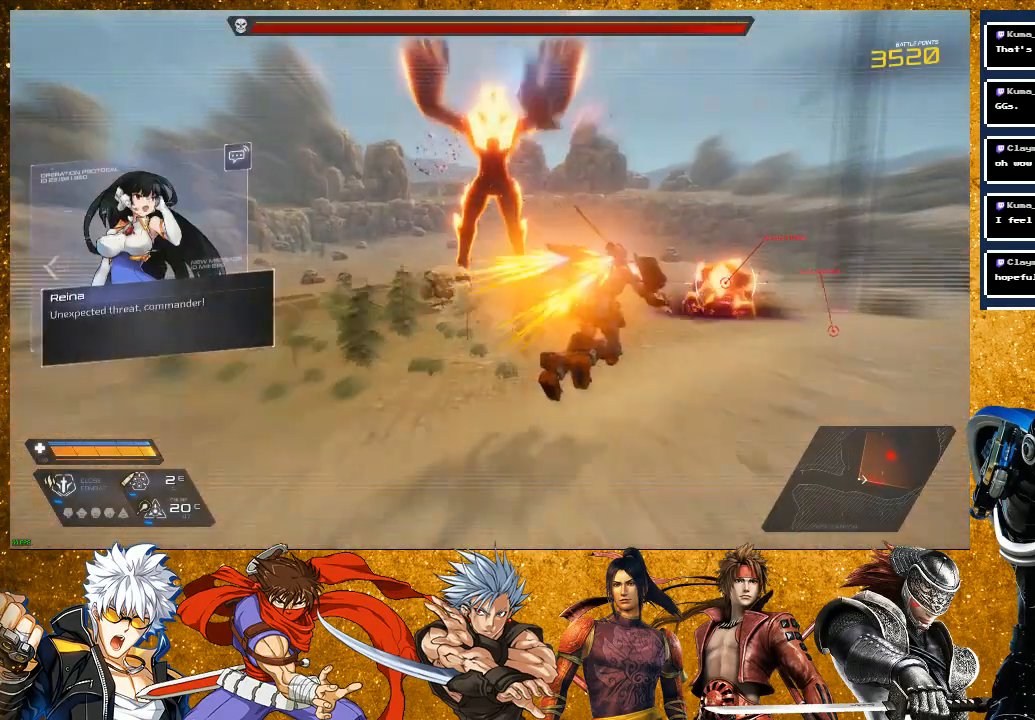
{"buttons": [], "left_stick": "right", "right_stick": "down-left", "events": [[167, "right_stick", "down"], [267, "R2", "up"], [317, "right_stick", "down-left"], [350, "left_stick", "right"]]}
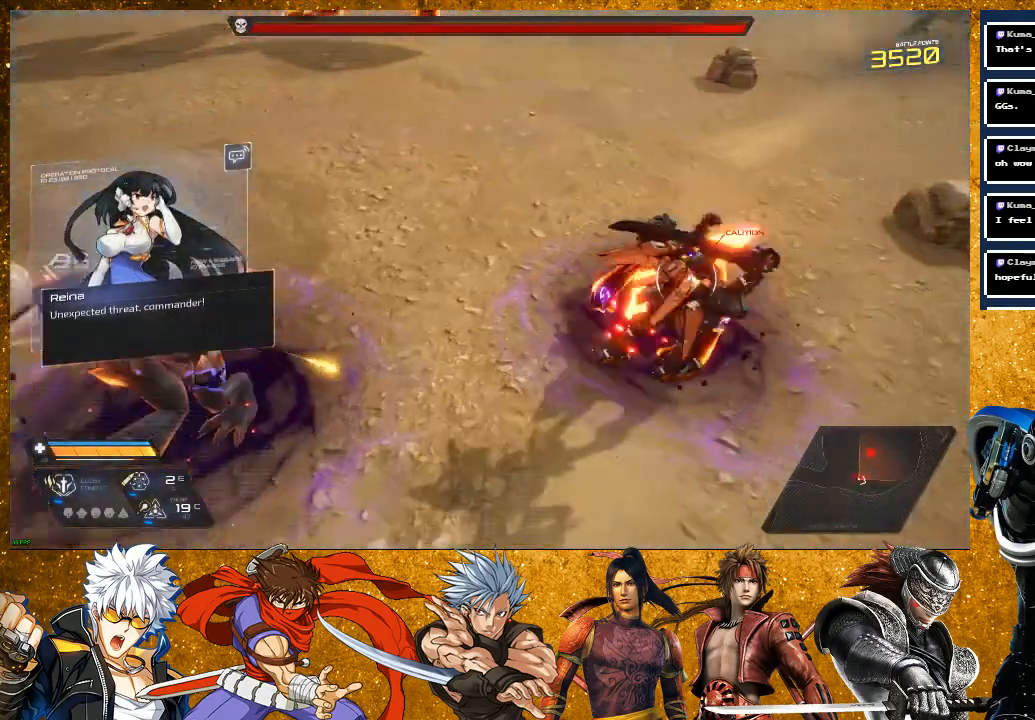
{"buttons": ["R2"], "left_stick": "right", "right_stick": "up-left", "events": [[200, "right_stick", "up-left"], [217, "R2", "down"]]}
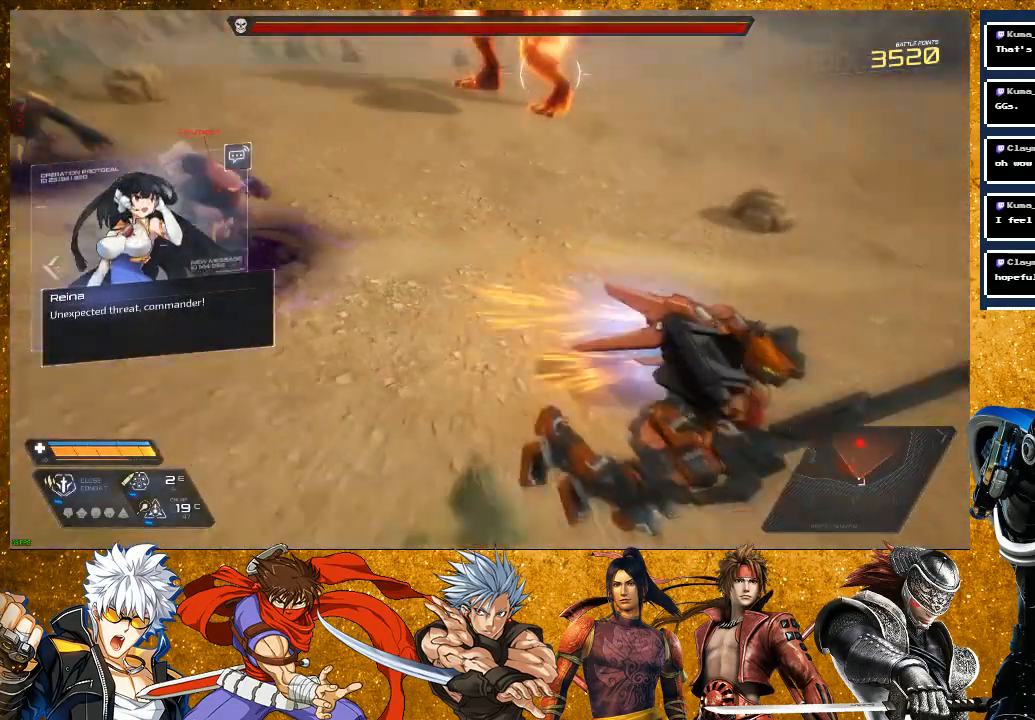
{"buttons": [], "left_stick": "right", "right_stick": "center", "events": [[150, "R2", "up"], [200, "right_stick", "center"]]}
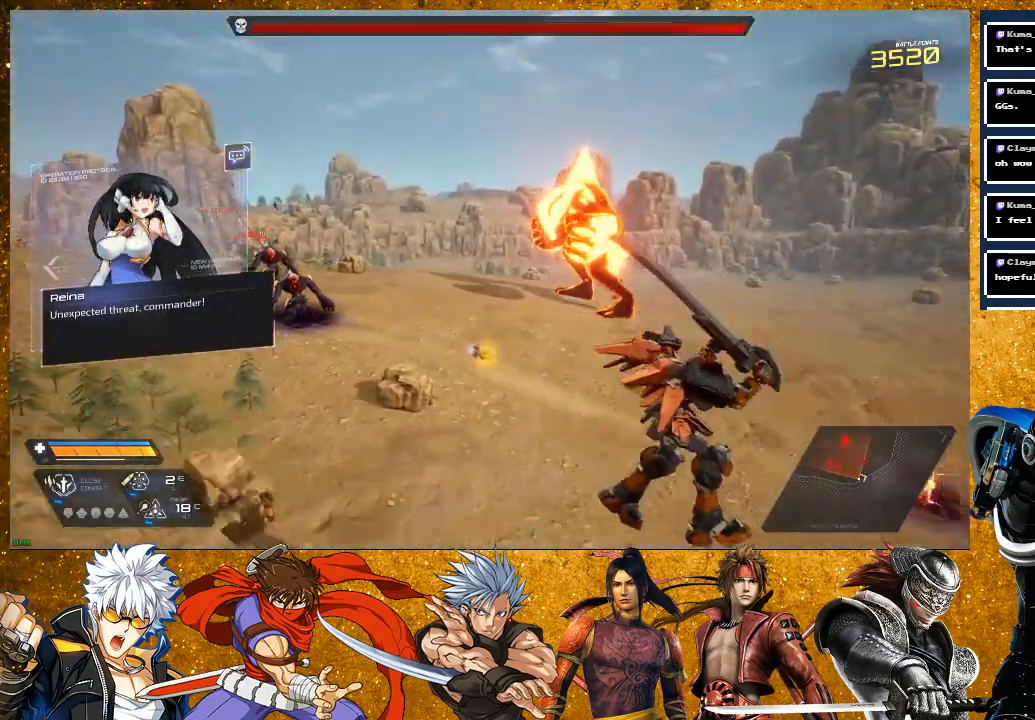
{"buttons": ["R2"], "left_stick": "up-right", "right_stick": "up-left", "events": [[17, "left_stick", "up-right"], [167, "R2", "down"], [417, "right_stick", "up-left"]]}
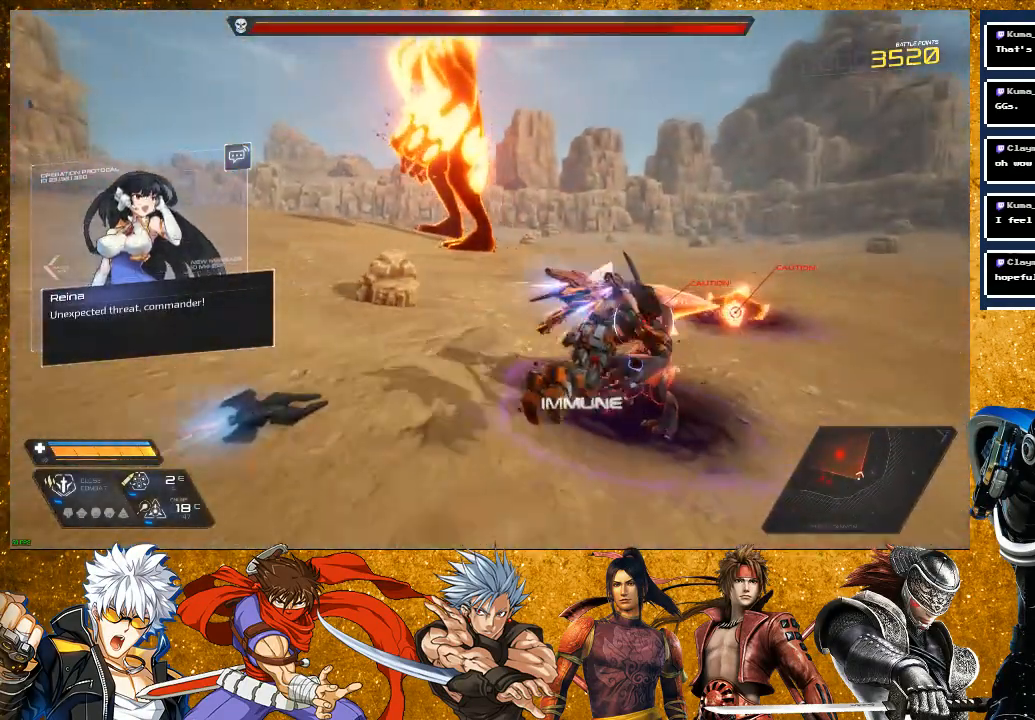
{"buttons": [], "left_stick": "down-right", "right_stick": "left", "events": [[67, "right_stick", "left"], [100, "left_stick", "right"], [300, "R2", "up"], [317, "left_stick", "down-right"]]}
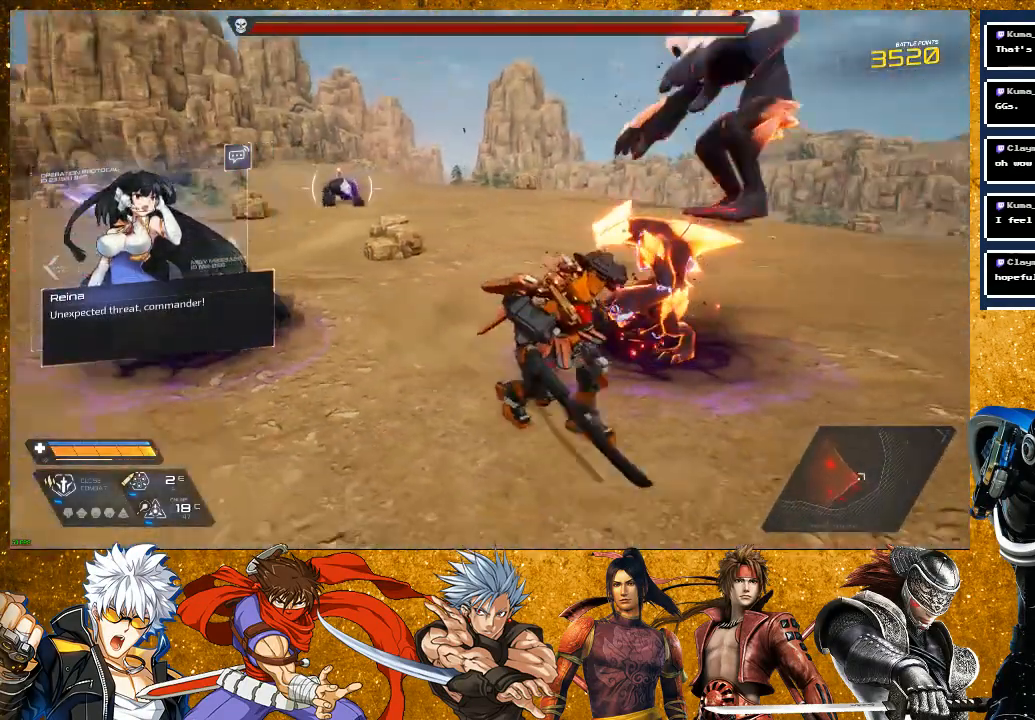
{"buttons": ["L2"], "left_stick": "down-right", "right_stick": "center", "events": [[250, "right_stick", "center"], [317, "L2", "down"]]}
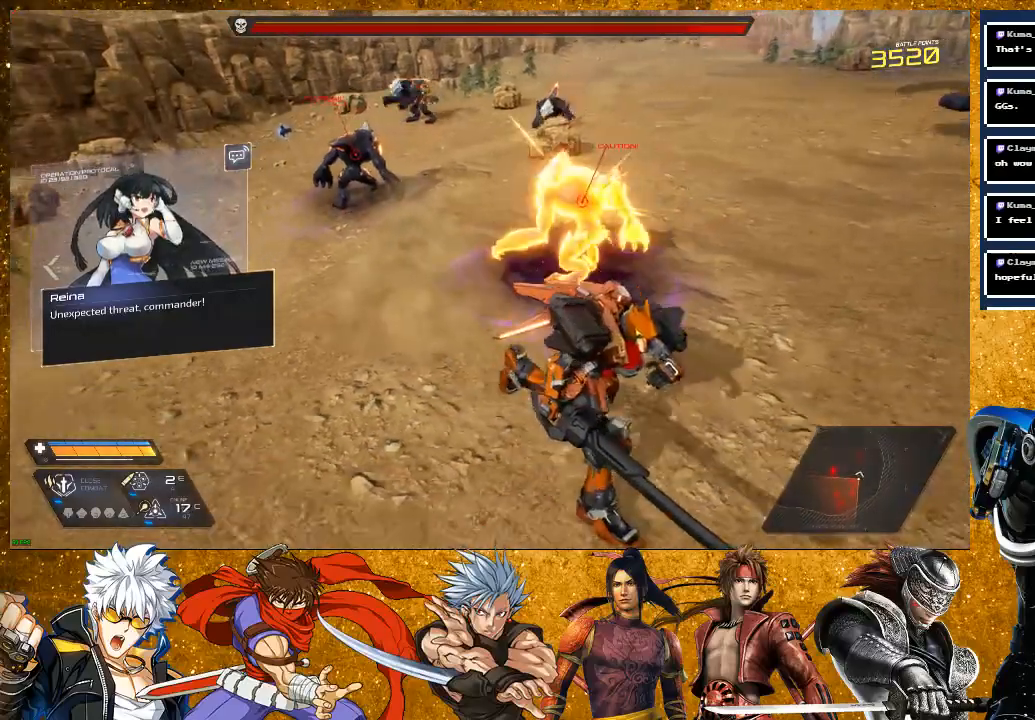
{"buttons": ["L2", "R2"], "left_stick": "down-right", "right_stick": "center"}
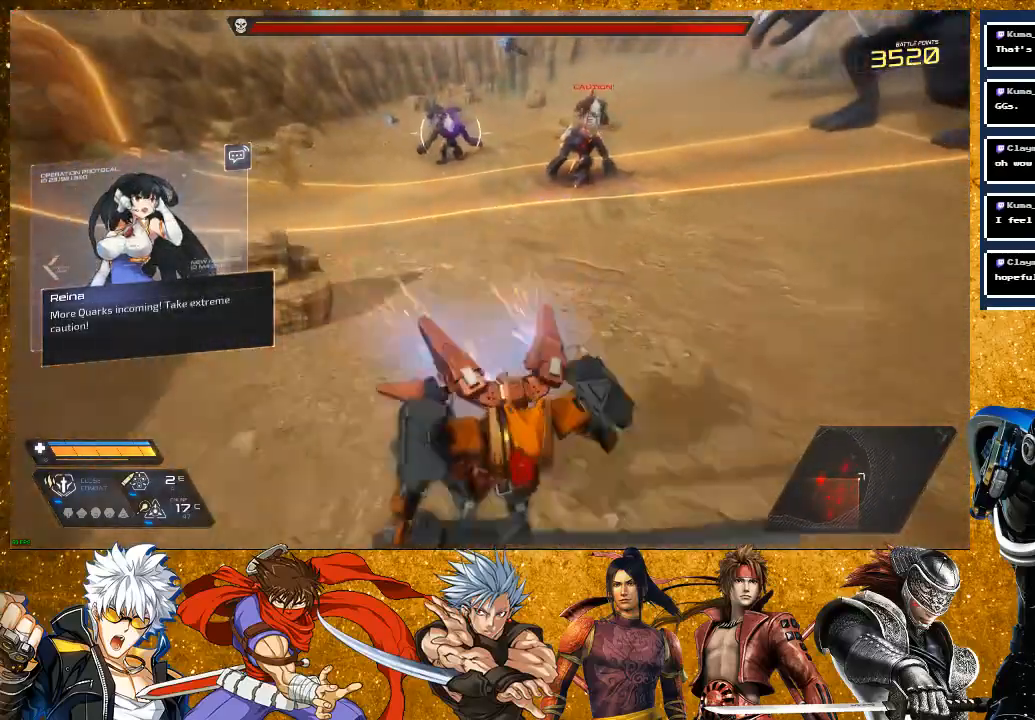
{"buttons": ["L2"], "left_stick": "right", "right_stick": "center", "events": [[100, "R2", "up"], [100, "left_stick", "right"]]}
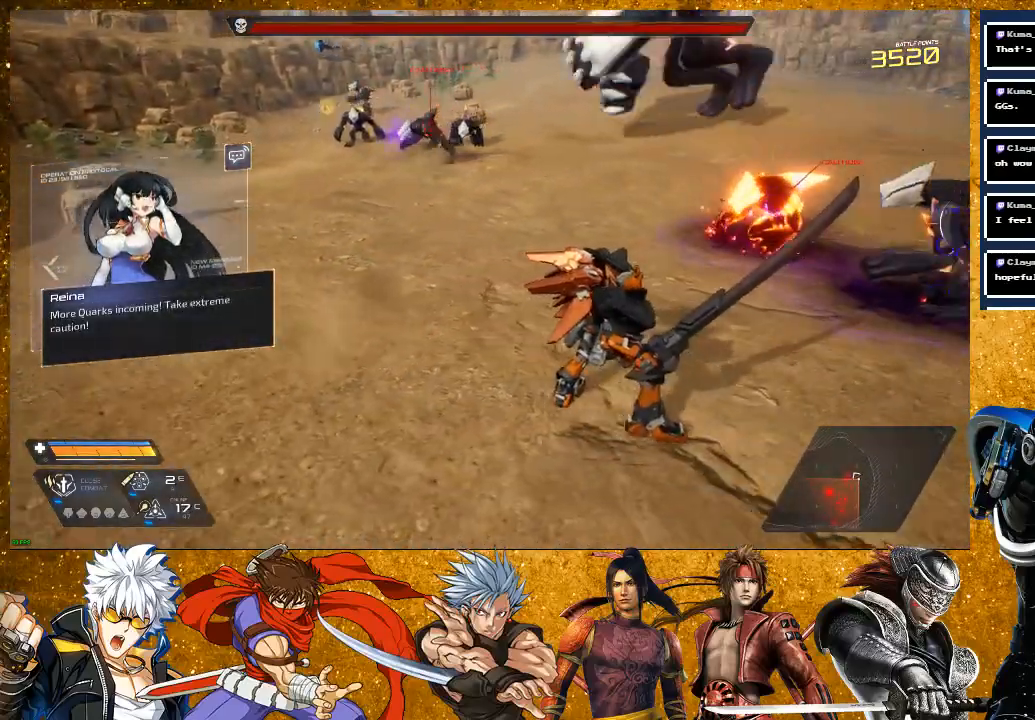
{"buttons": ["L2"], "left_stick": "right", "right_stick": "left", "events": [[150, "R2", "down"], [367, "R2", "up"], [450, "right_stick", "left"]]}
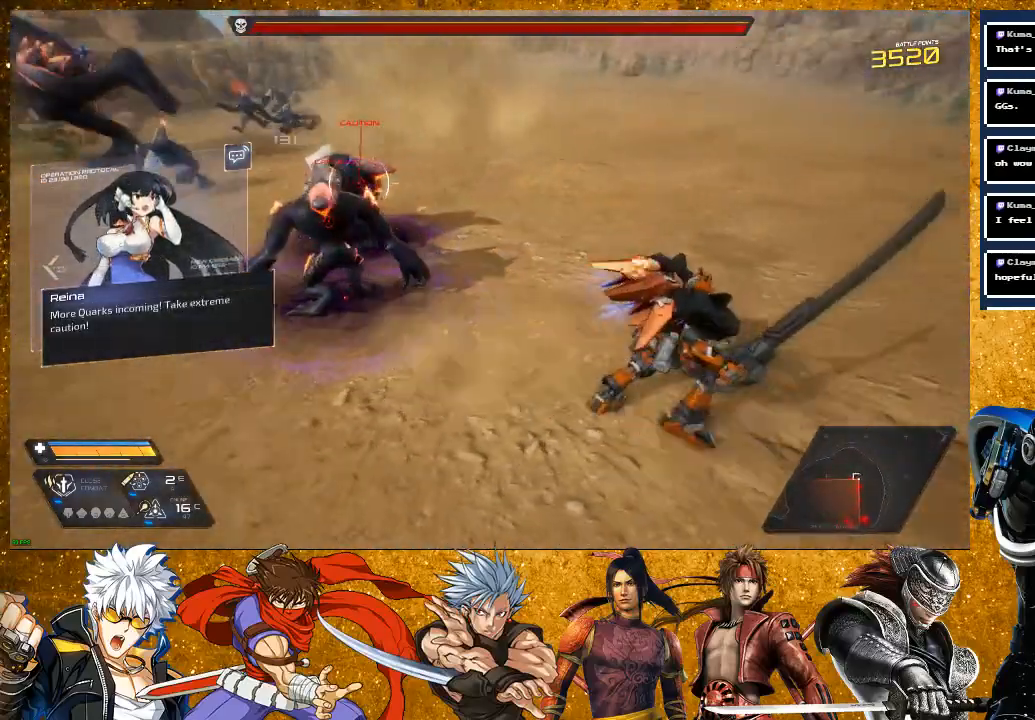
{"buttons": [], "left_stick": "right", "right_stick": "left", "events": [[117, "L2", "up"]]}
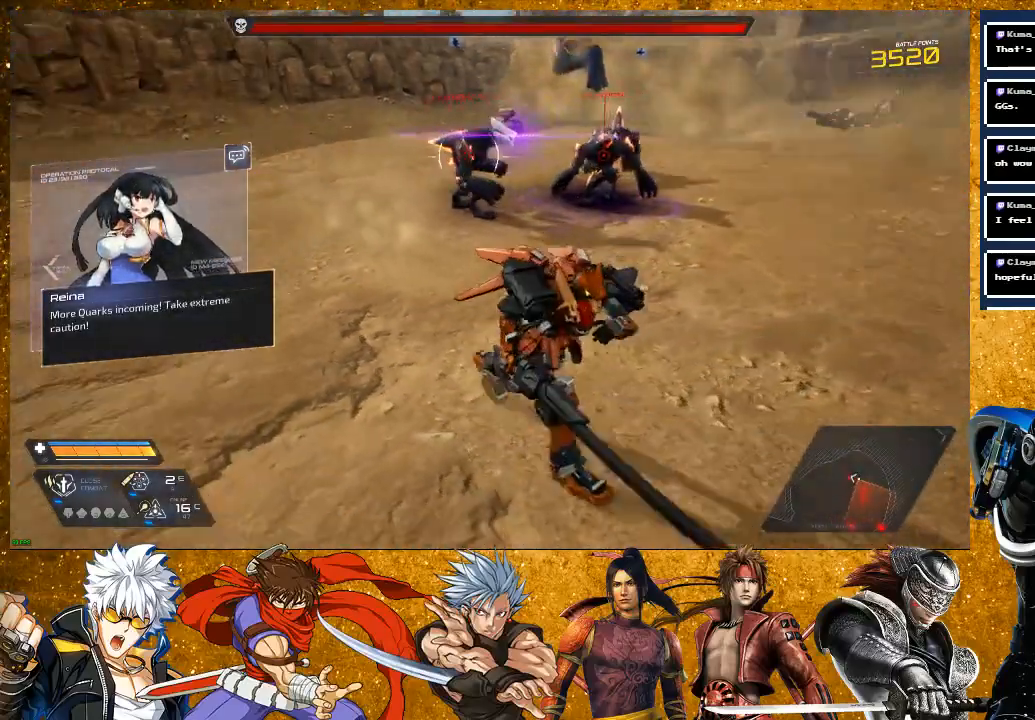
{"buttons": [], "left_stick": "down", "right_stick": "center", "events": [[117, "right_stick", "center"], [167, "L2", "down"], [317, "left_stick", "center"], [367, "L2", "up"], [467, "left_stick", "down"]]}
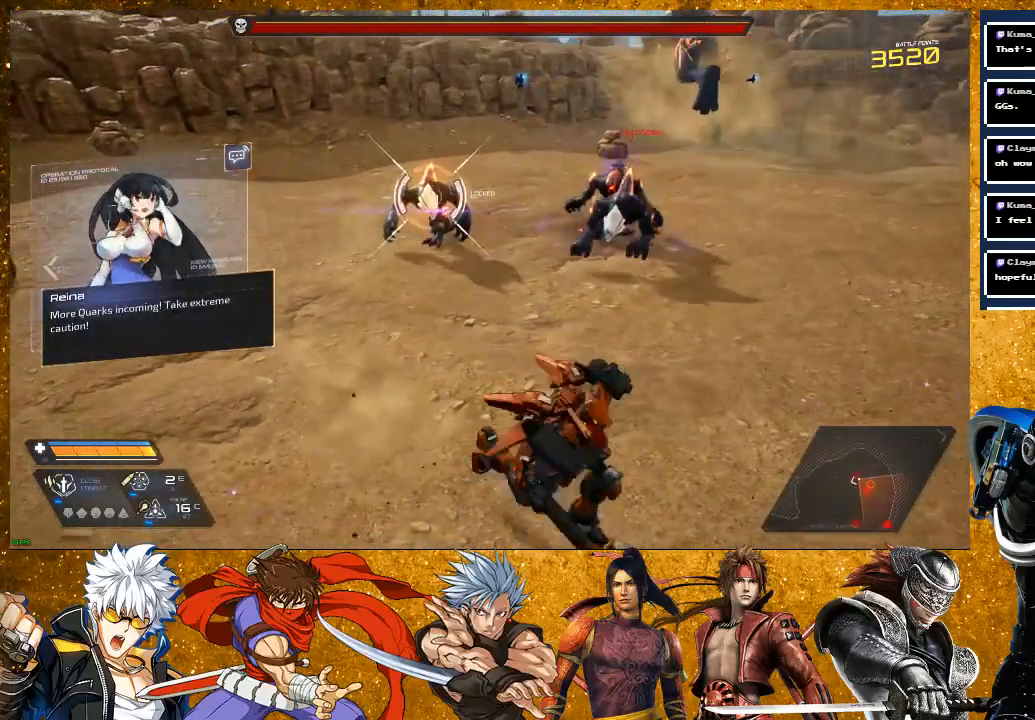
{"buttons": ["R2"], "left_stick": "down", "right_stick": "center", "events": [[267, "R2", "down"]]}
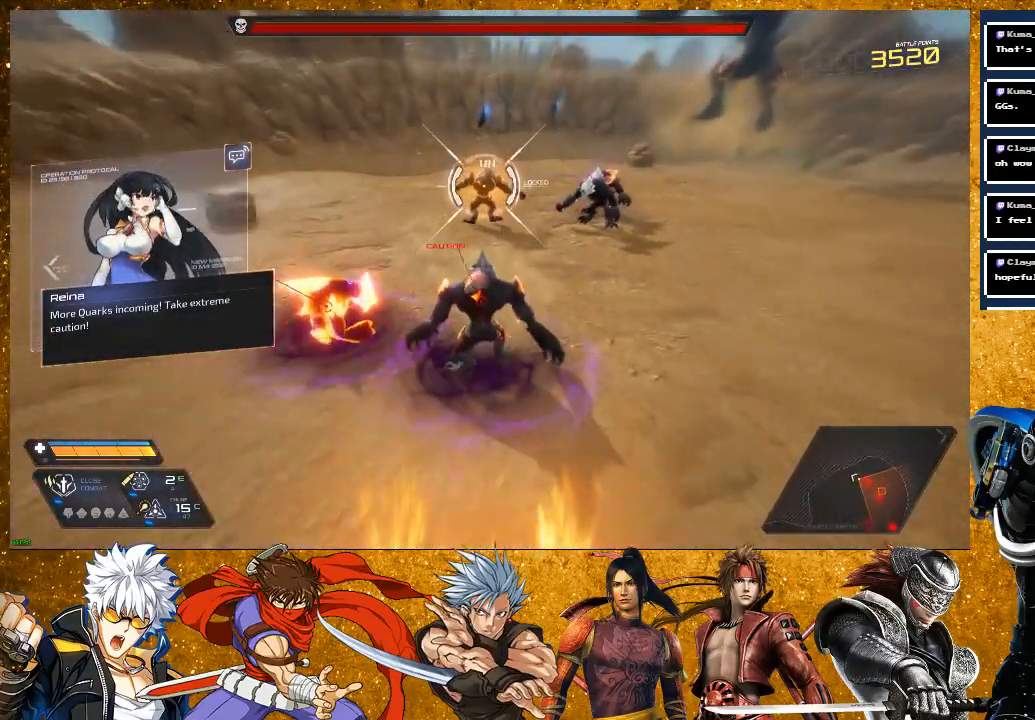
{"buttons": ["TRIANGLE"], "left_stick": "up", "right_stick": "center", "events": [[150, "R2", "up"], [217, "left_stick", "right"], [317, "TRIANGLE", "down"], [317, "left_stick", "up"], [417, "TRIANGLE", "up"], [500, "TRIANGLE", "down"]]}
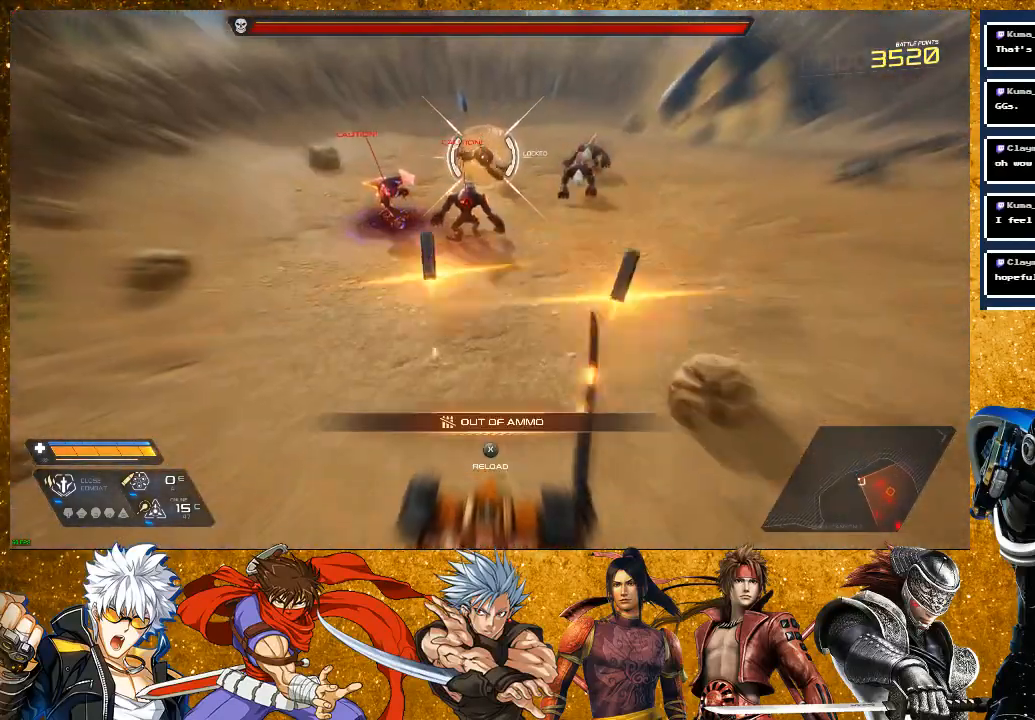
{"buttons": [], "left_stick": "up-left", "right_stick": "center", "events": [[117, "TRIANGLE", "up"], [167, "left_stick", "center"], [300, "left_stick", "left"], [417, "left_stick", "up-left"]]}
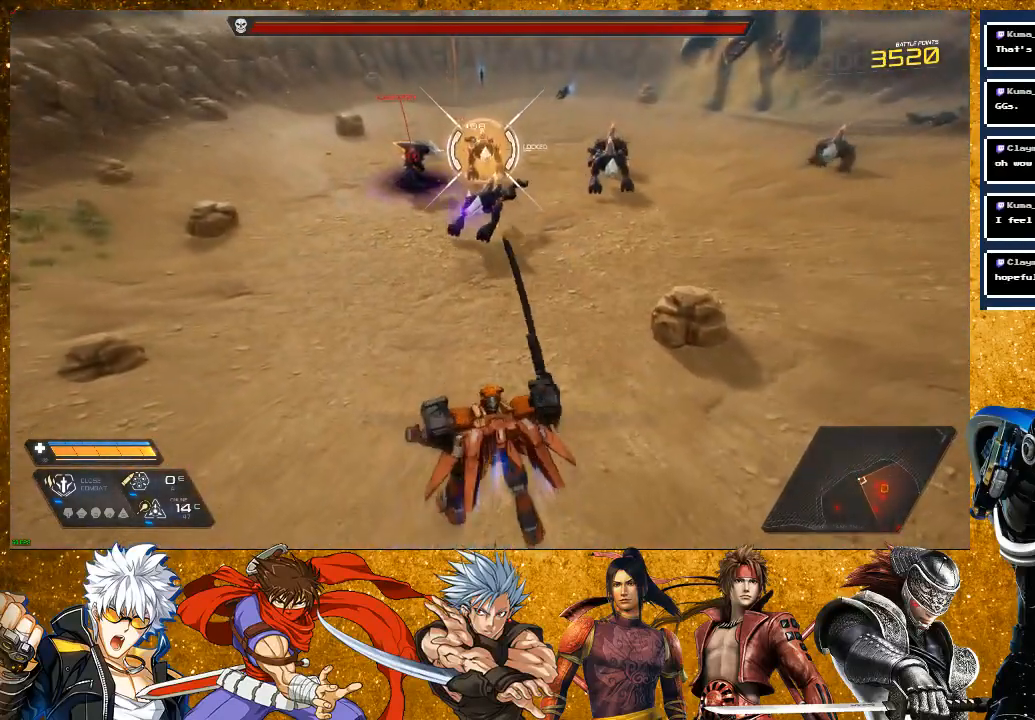
{"buttons": [], "left_stick": "up", "right_stick": "center", "events": [[67, "R2", "down"], [250, "left_stick", "up"], [317, "R2", "up"]]}
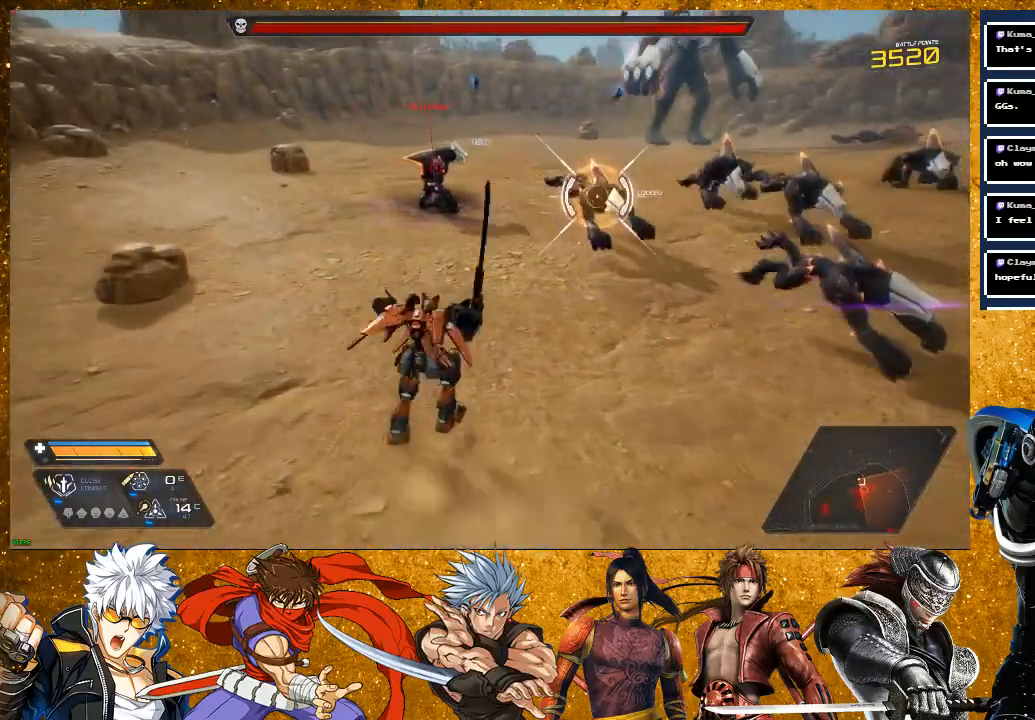
{"buttons": [], "left_stick": "up", "right_stick": "center", "events": [[150, "SQUARE", "down"], [250, "SQUARE", "up"], [367, "SQUARE", "down"], [450, "SQUARE", "up"]]}
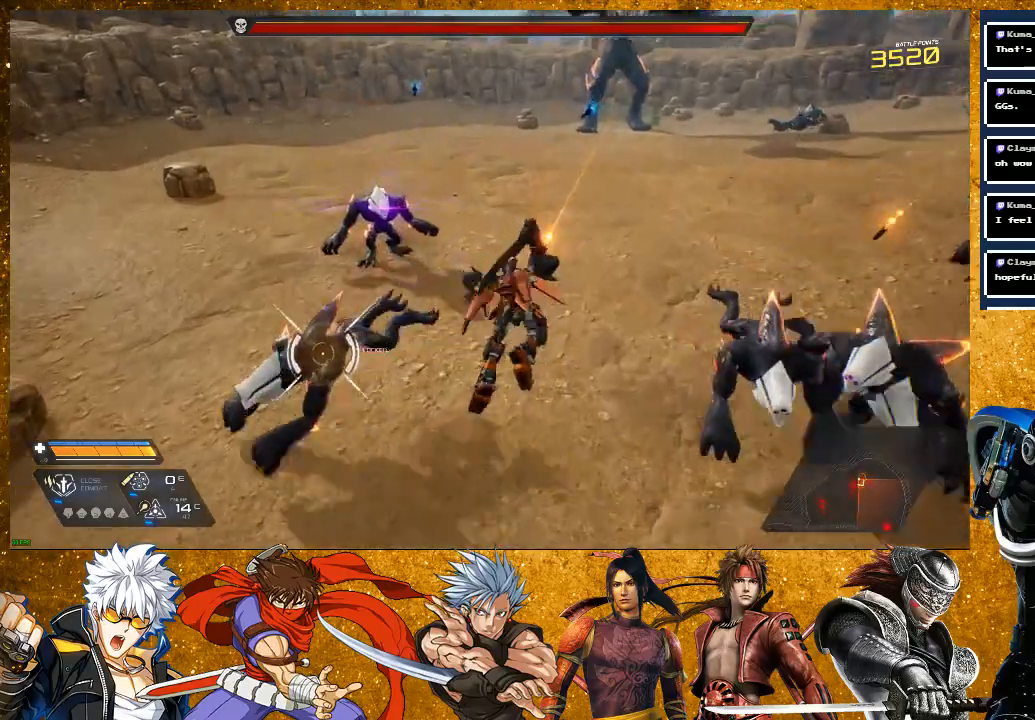
{"buttons": ["R2"], "left_stick": "up-left", "right_stick": "center", "events": [[67, "SQUARE", "down"], [150, "left_stick", "up-left"], [167, "SQUARE", "up"], [317, "R2", "down"]]}
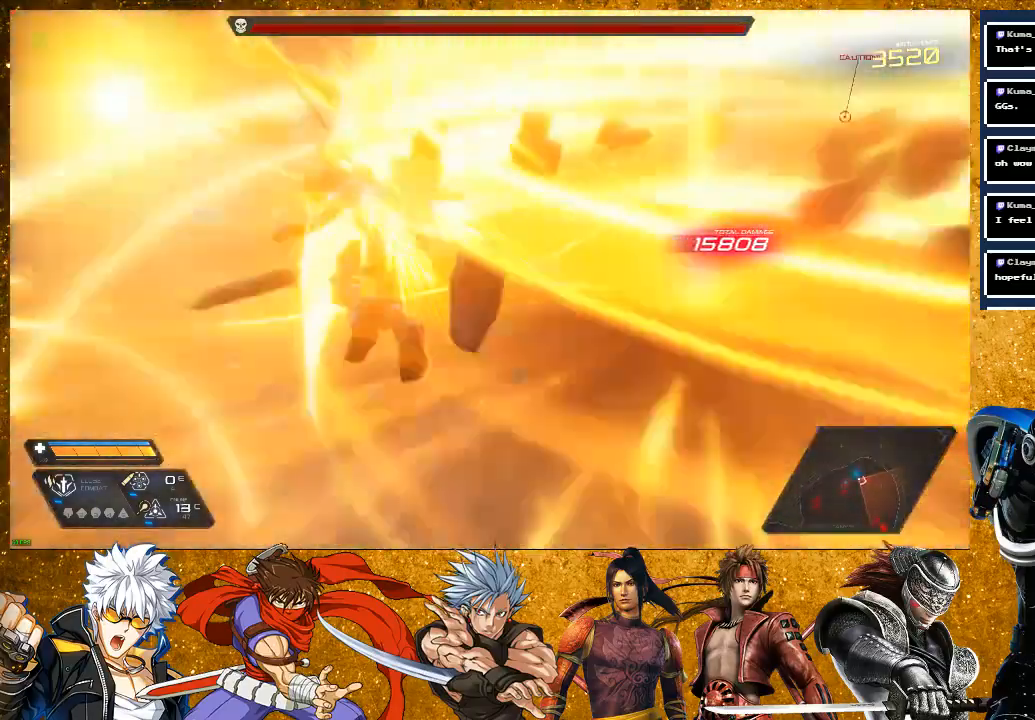
{"buttons": [], "left_stick": "up", "right_stick": "center", "events": [[250, "left_stick", "up"], [300, "R2", "up"], [367, "SQUARE", "down"], [500, "SQUARE", "up"]]}
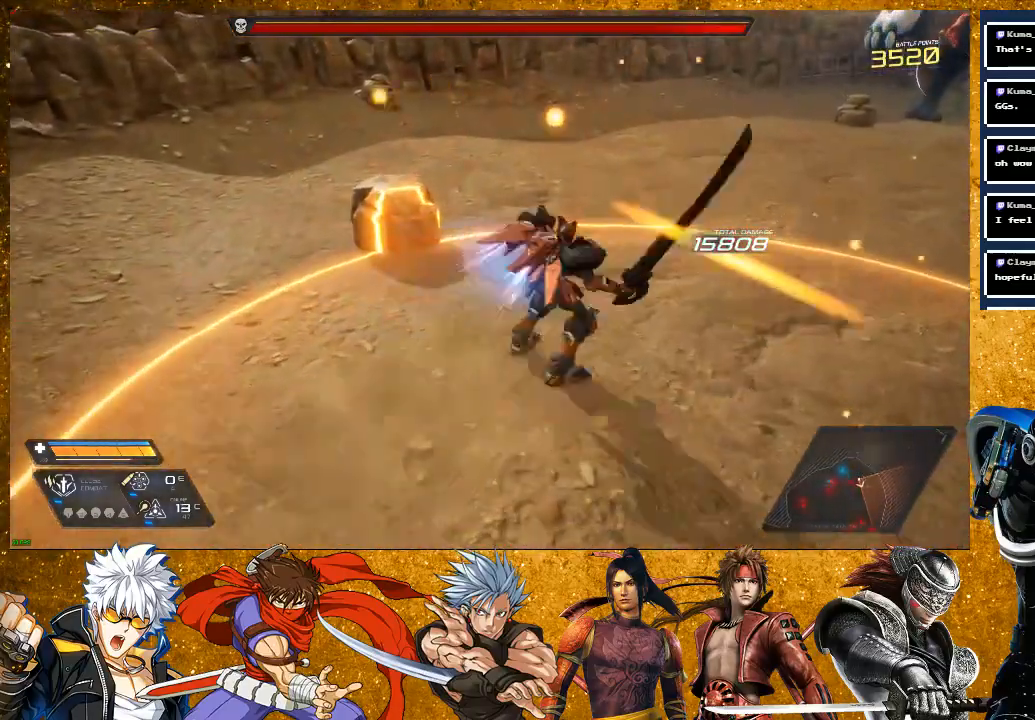
{"buttons": ["R2"], "left_stick": "up", "right_stick": "right", "events": [[67, "SQUARE", "down"], [150, "SQUARE", "up"], [317, "right_stick", "right"], [367, "R2", "down"]]}
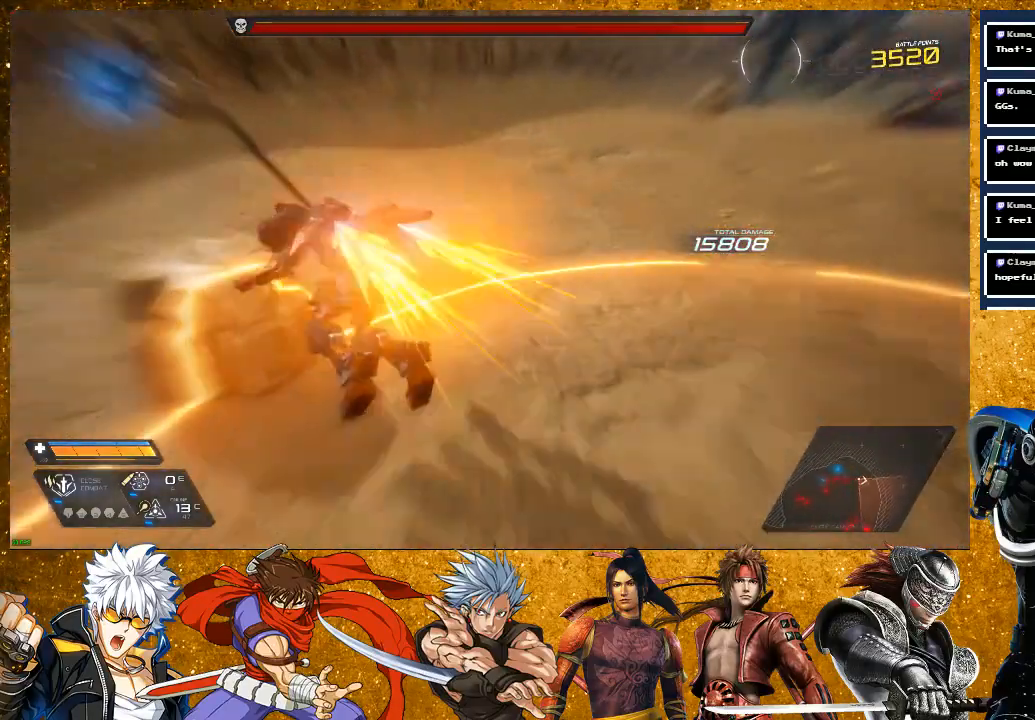
{"buttons": [], "left_stick": "center", "right_stick": "up-right", "events": [[317, "right_stick", "up-right"], [367, "R2", "up"], [417, "left_stick", "center"]]}
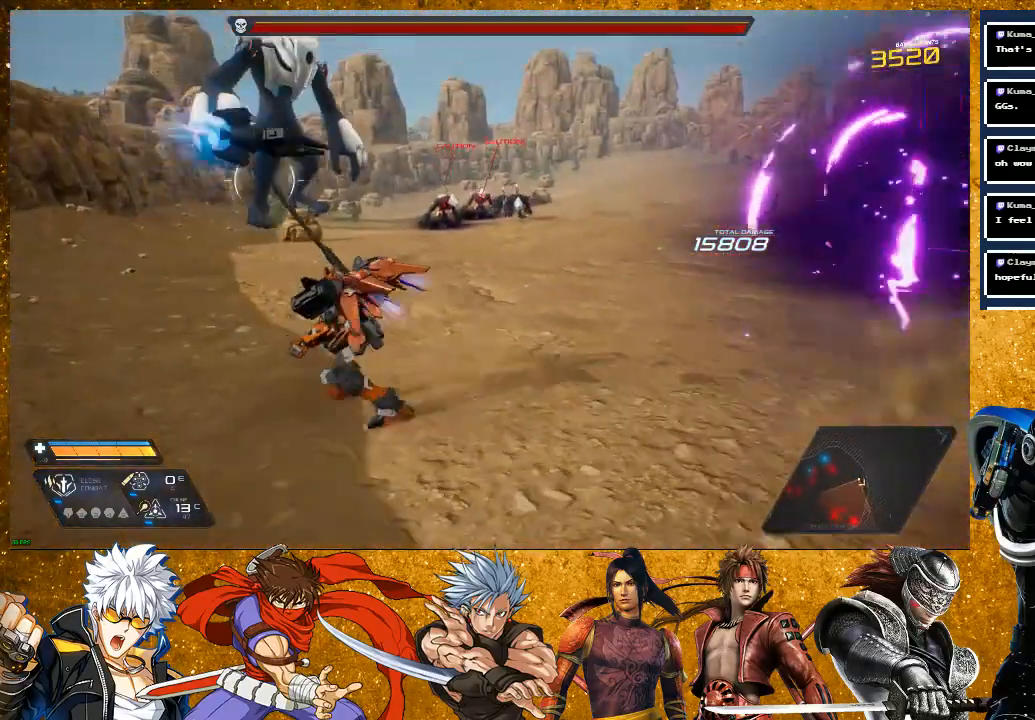
{"buttons": ["R2"], "left_stick": "up", "right_stick": "center", "events": [[17, "right_stick", "center"], [100, "left_stick", "up"], [150, "right_stick", "right"], [267, "right_stick", "center"], [417, "R2", "down"]]}
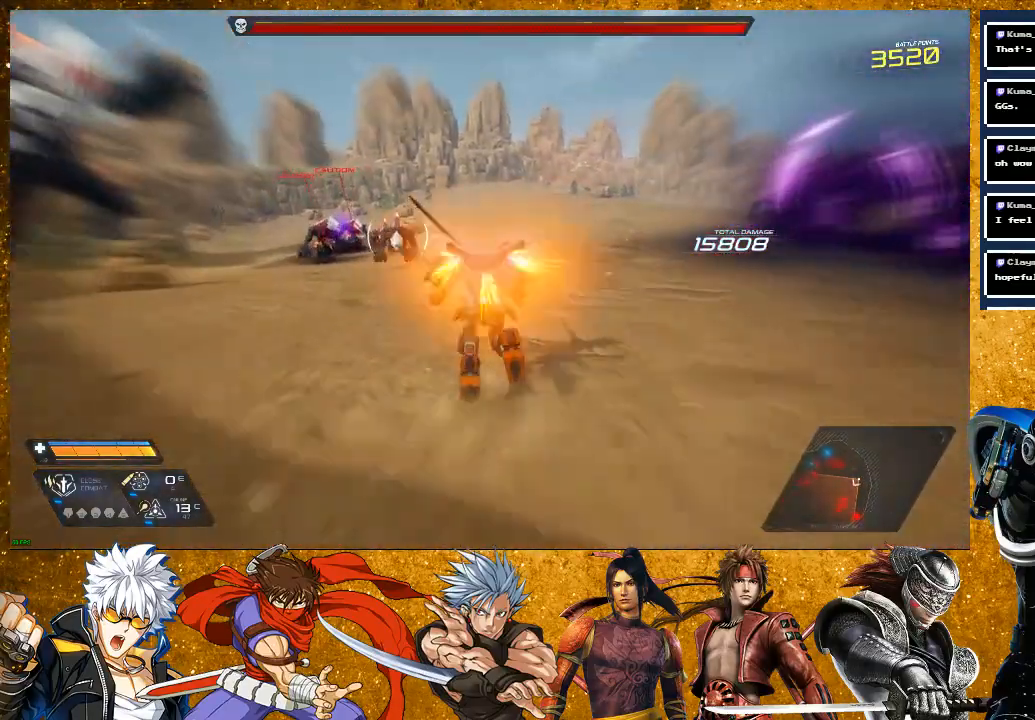
{"buttons": [], "left_stick": "up", "right_stick": "center", "events": [[217, "L2", "down"], [267, "R2", "up"], [367, "SQUARE", "down"], [400, "L2", "up"], [467, "SQUARE", "up"]]}
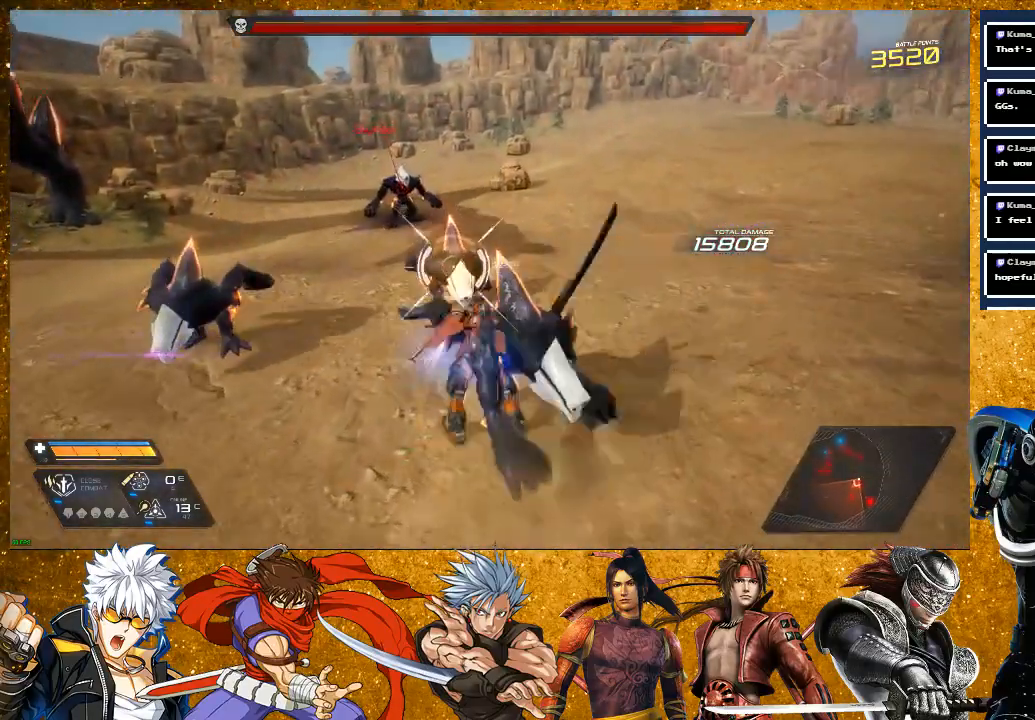
{"buttons": ["SQUARE"], "left_stick": "up", "right_stick": "center", "events": [[67, "SQUARE", "down"], [217, "SQUARE", "up"], [267, "SQUARE", "down"], [367, "SQUARE", "up"], [450, "SQUARE", "down"]]}
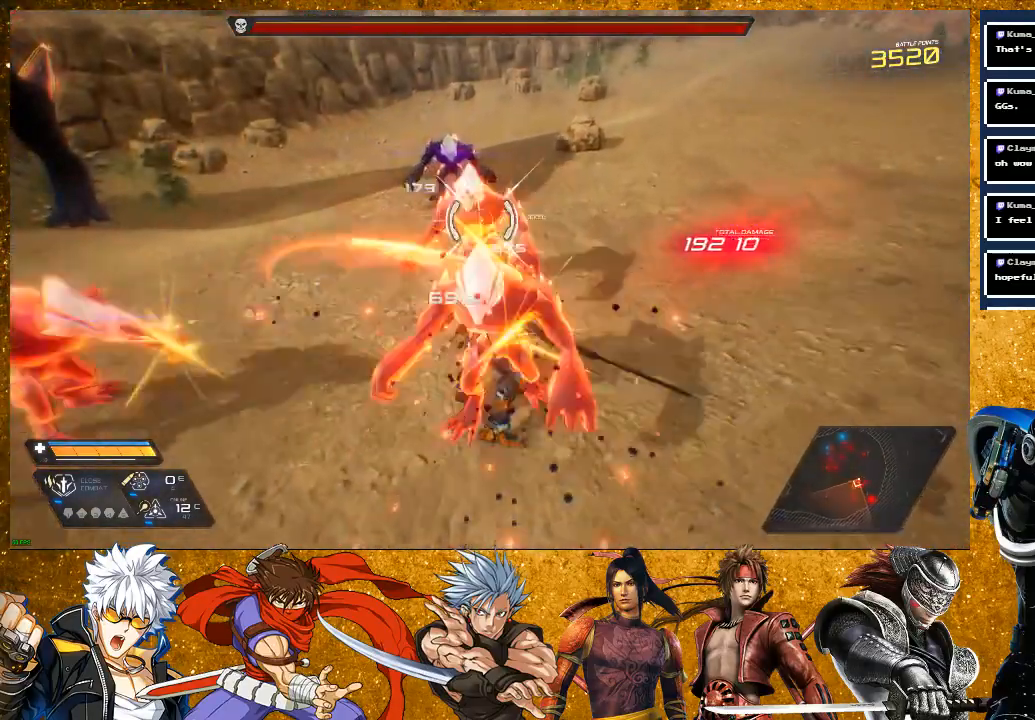
{"buttons": ["R2"], "left_stick": "up", "right_stick": "center", "events": [[17, "SQUARE", "up"], [117, "left_stick", "up-right"], [250, "R2", "down"], [500, "left_stick", "up"]]}
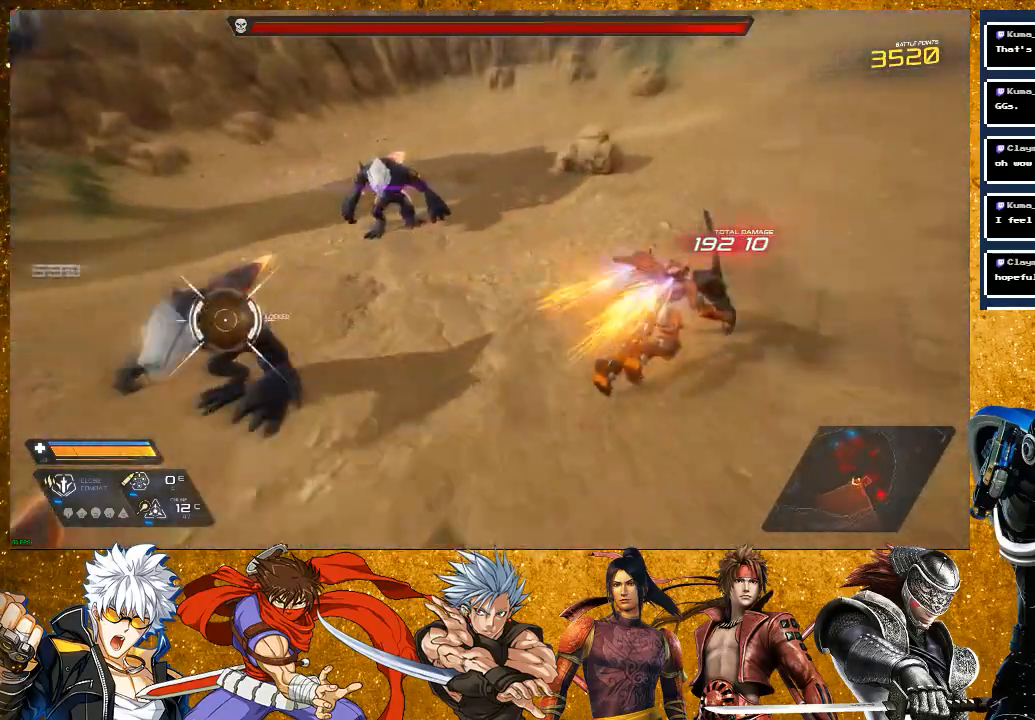
{"buttons": [], "left_stick": "up", "right_stick": "center", "events": [[100, "R2", "up"], [150, "SQUARE", "down"], [250, "SQUARE", "up"], [317, "SQUARE", "down"], [417, "SQUARE", "up"]]}
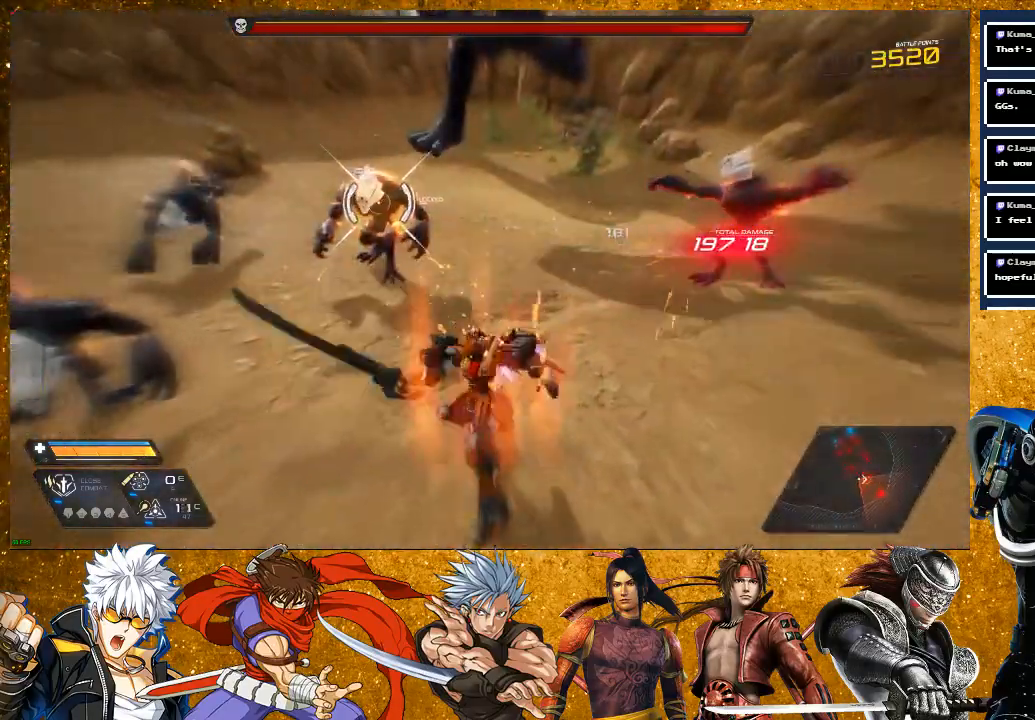
{"buttons": ["SQUARE"], "left_stick": "up-left", "right_stick": "center", "events": [[50, "SQUARE", "down"], [117, "SQUARE", "up"], [217, "left_stick", "up-left"], [317, "SQUARE", "down"], [400, "SQUARE", "up"], [500, "SQUARE", "down"]]}
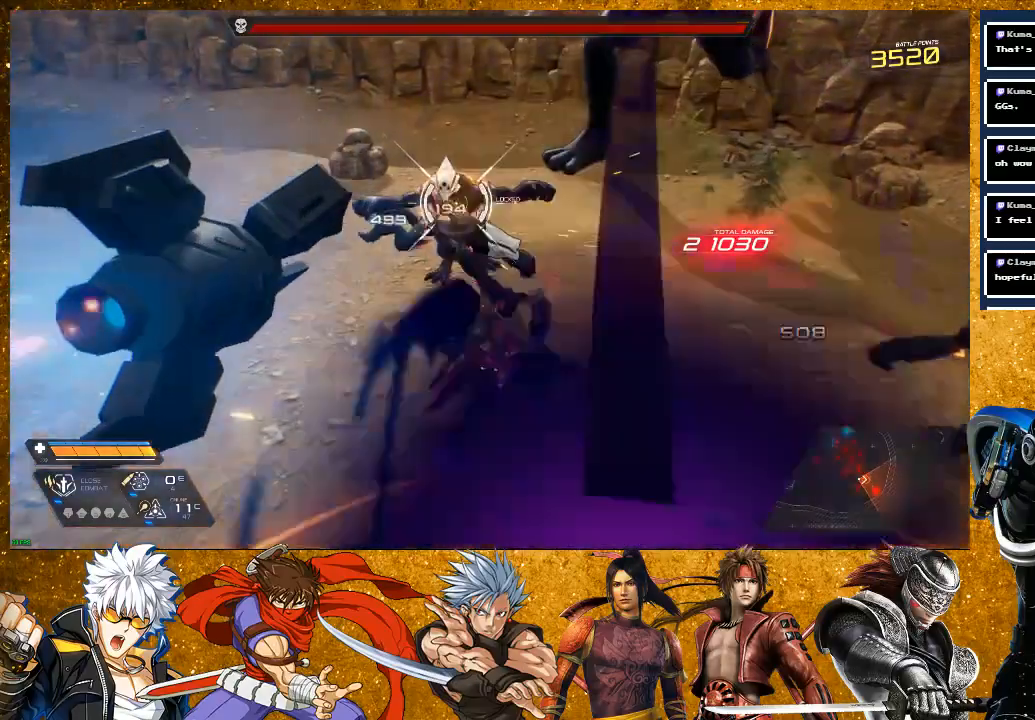
{"buttons": [], "left_stick": "up-right", "right_stick": "center", "events": [[67, "SQUARE", "up"], [200, "R2", "down"], [450, "left_stick", "up-right"], [500, "R2", "up"]]}